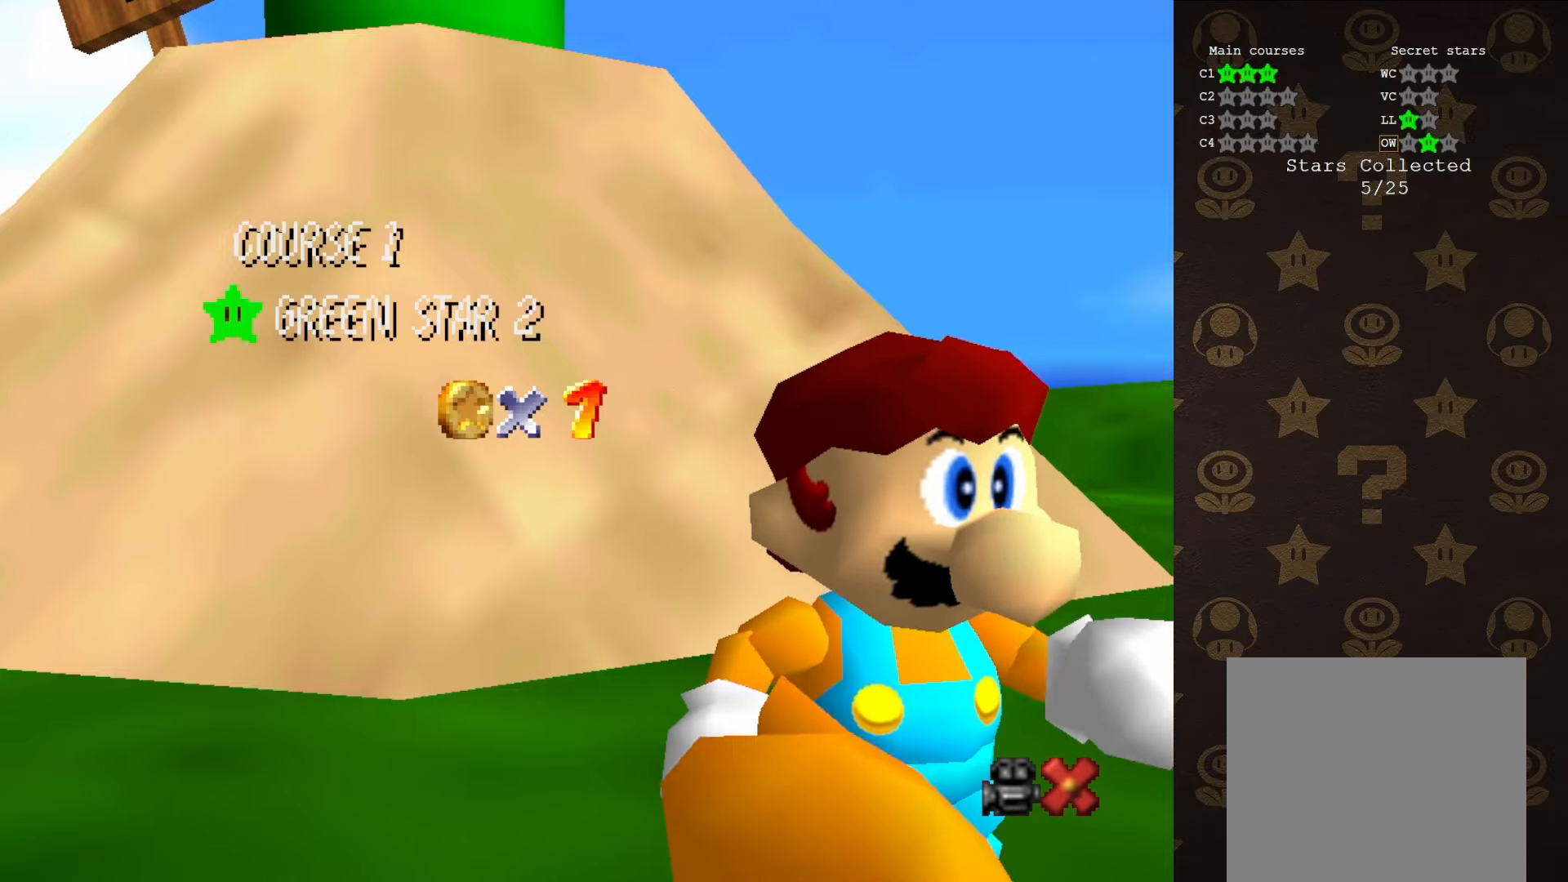
Gameplay with a controller (Nintendo layout); each line is a JSON object with the inputs held at the frame after it. "events" lists button and stick changes between this image and that frame as [ms after this image, input, new state], when the widget could be followed in between. Not read: L1 L3 R1 R3.
{"buttons": ["A"], "left_stick": "center", "events": [[500, "A", "down"]]}
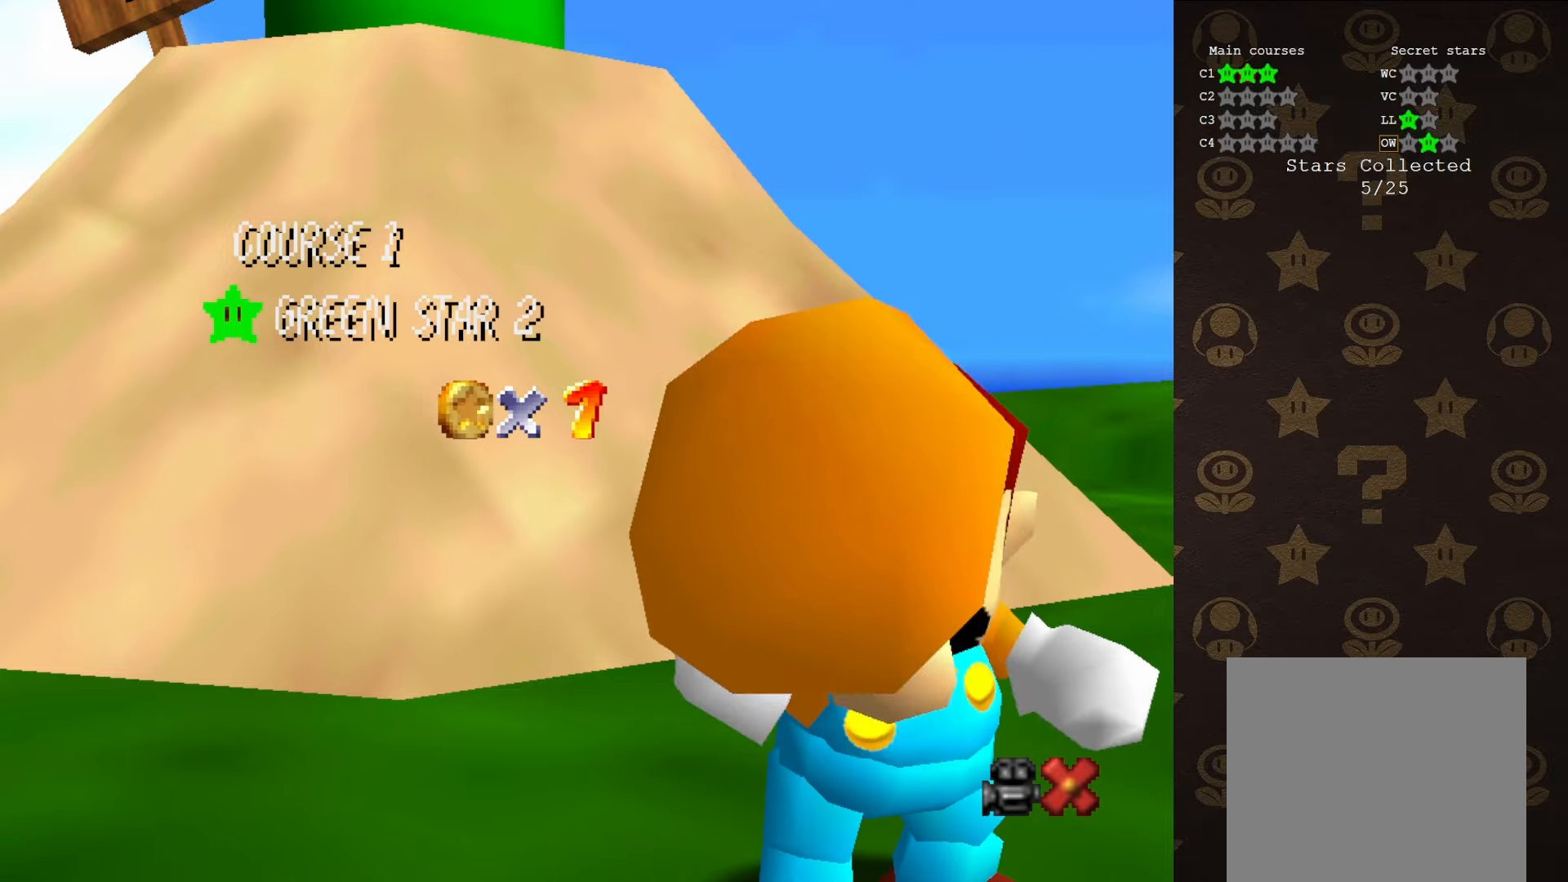
{"buttons": ["A"], "left_stick": "center", "events": [[100, "A", "up"], [166, "A", "down"], [233, "A", "up"], [283, "A", "down"], [383, "A", "up"], [466, "A", "down"]]}
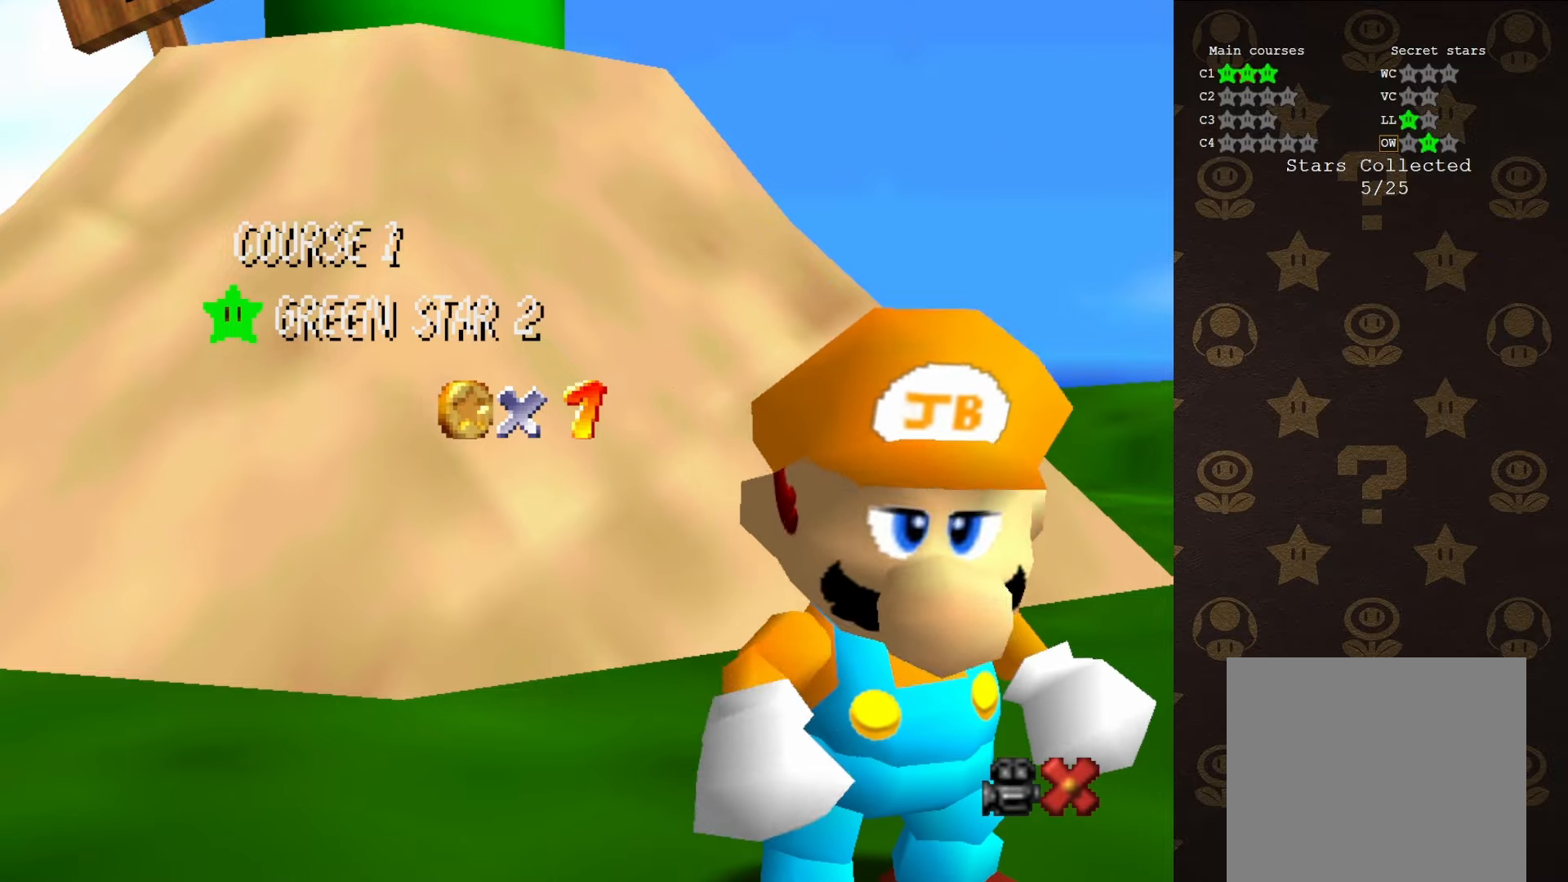
{"buttons": ["A"], "left_stick": "center", "events": [[33, "A", "up"], [166, "A", "down"], [250, "A", "up"], [333, "A", "down"], [400, "A", "up"], [483, "A", "down"]]}
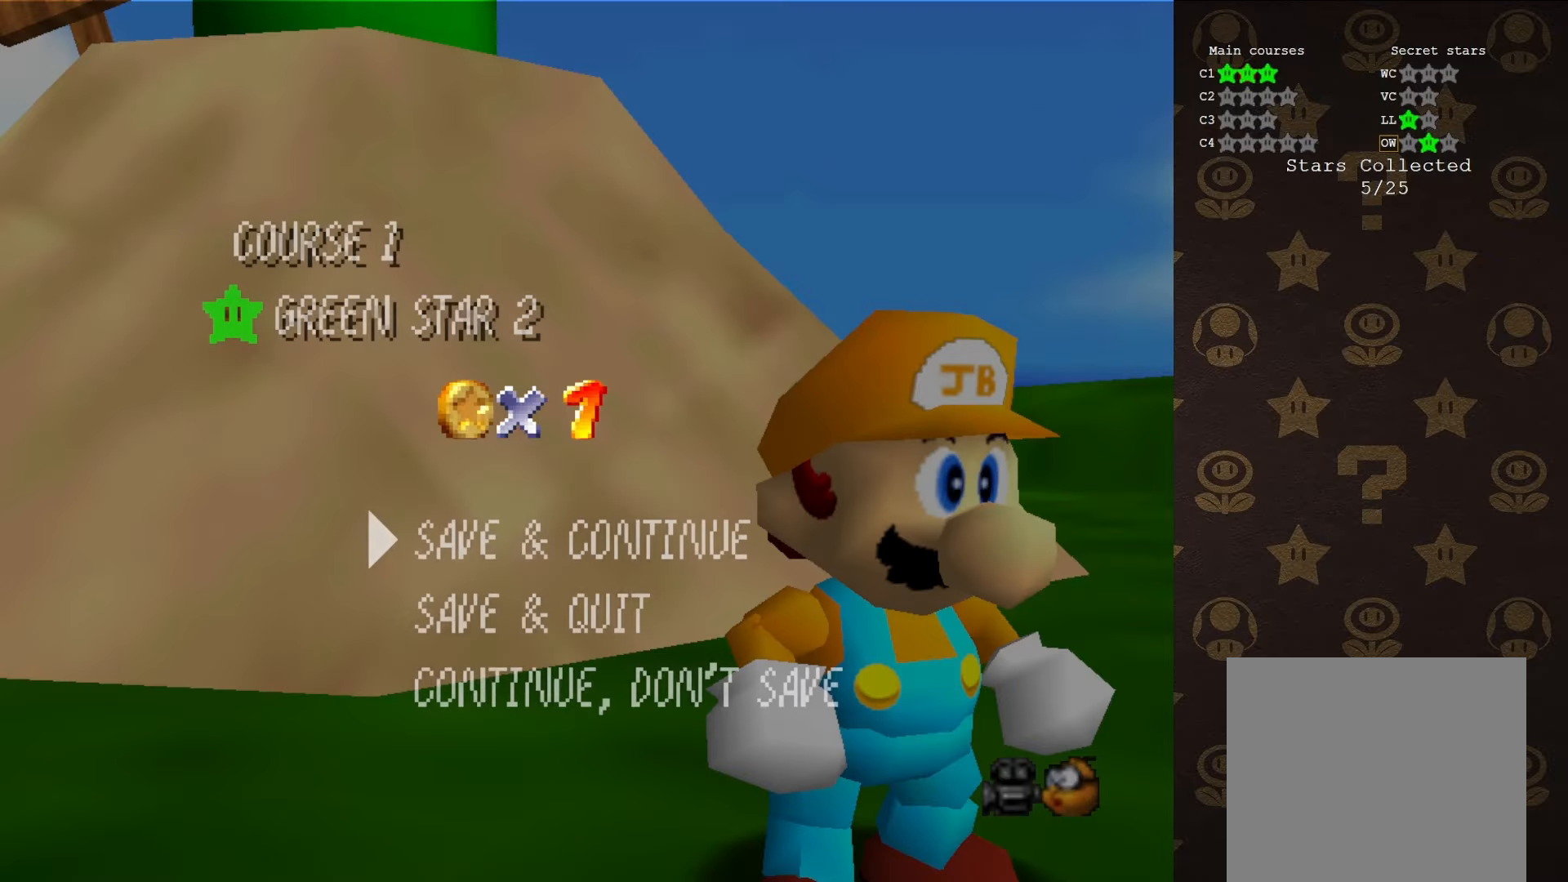
{"buttons": [], "left_stick": "center", "events": [[83, "A", "up"], [116, "A", "down"], [300, "A", "up"]]}
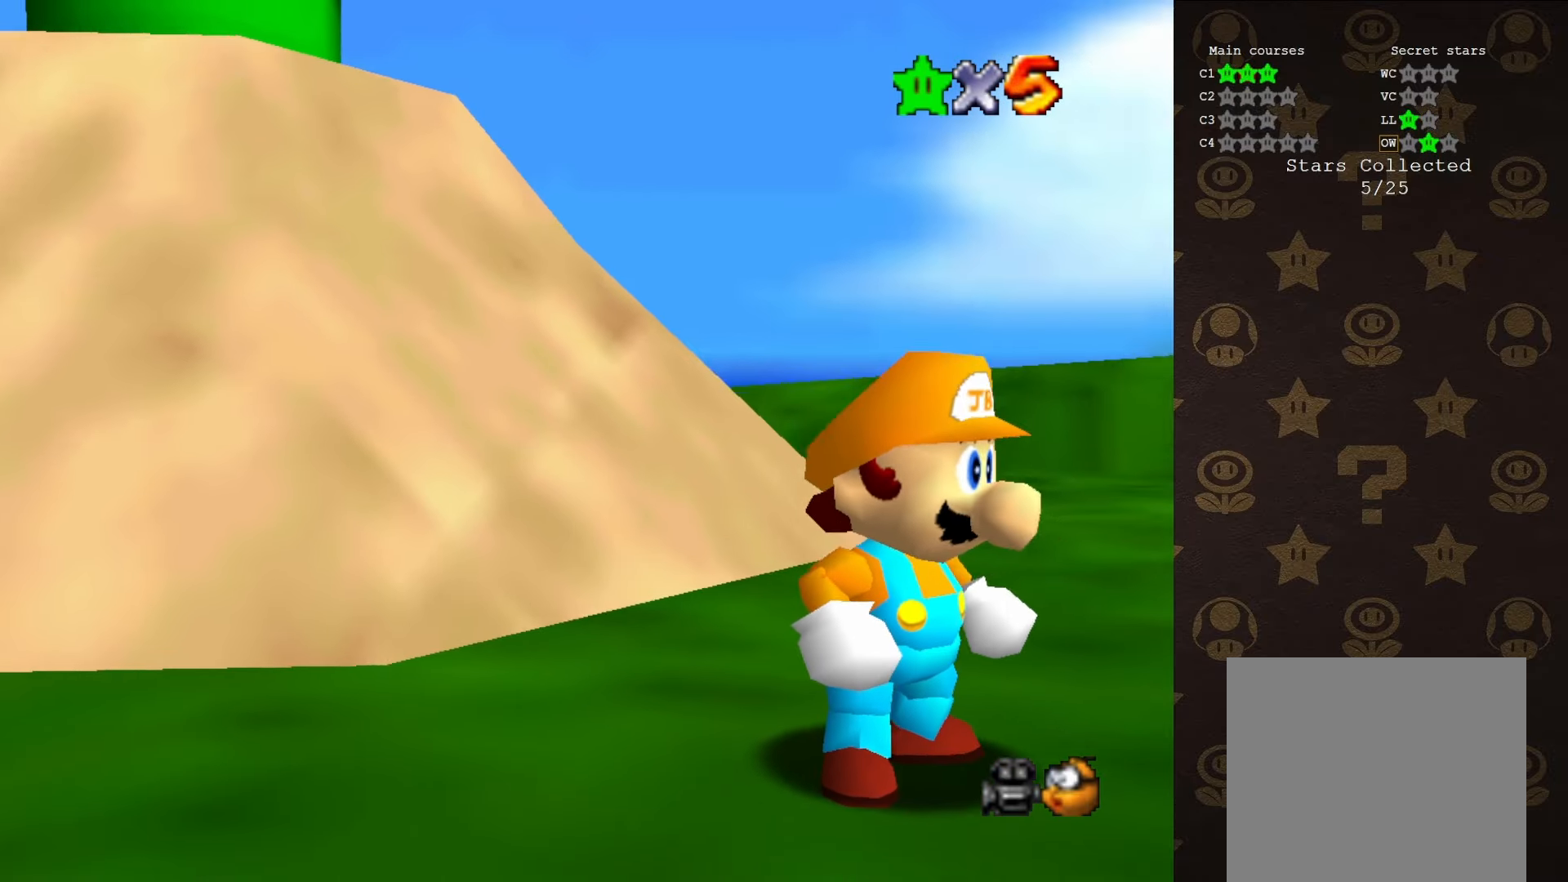
{"buttons": [], "left_stick": "center", "events": [[266, "C_DOWN", "down"], [350, "C_DOWN", "up"]]}
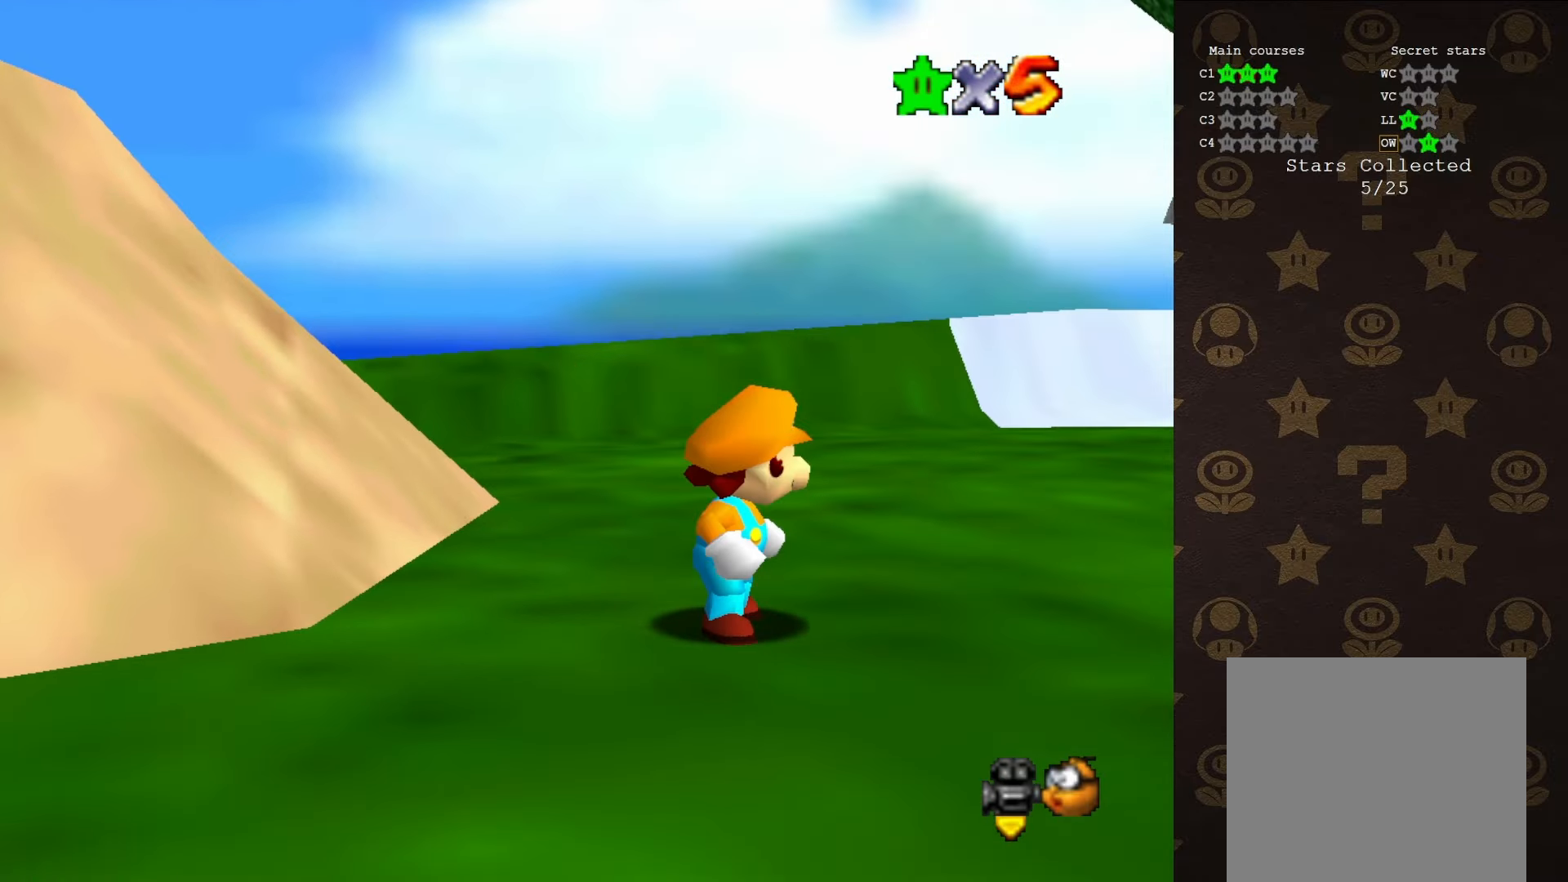
{"buttons": [], "left_stick": "up", "events": [[233, "left_stick", "up"]]}
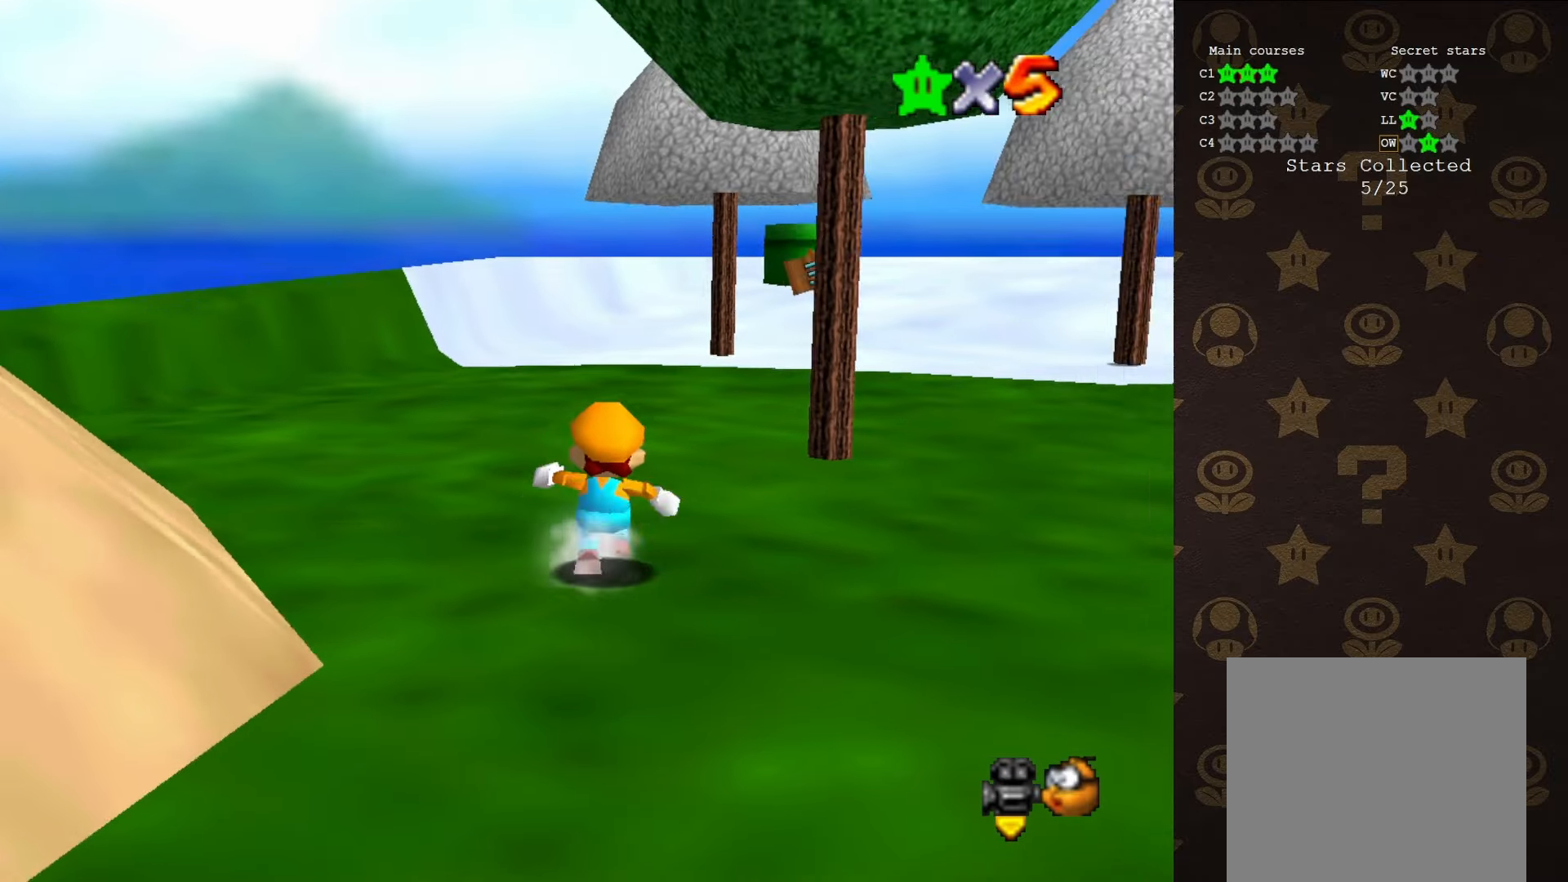
{"buttons": [], "left_stick": "up", "events": [[66, "A", "down"], [283, "B", "down"], [300, "A", "up"], [400, "B", "up"]]}
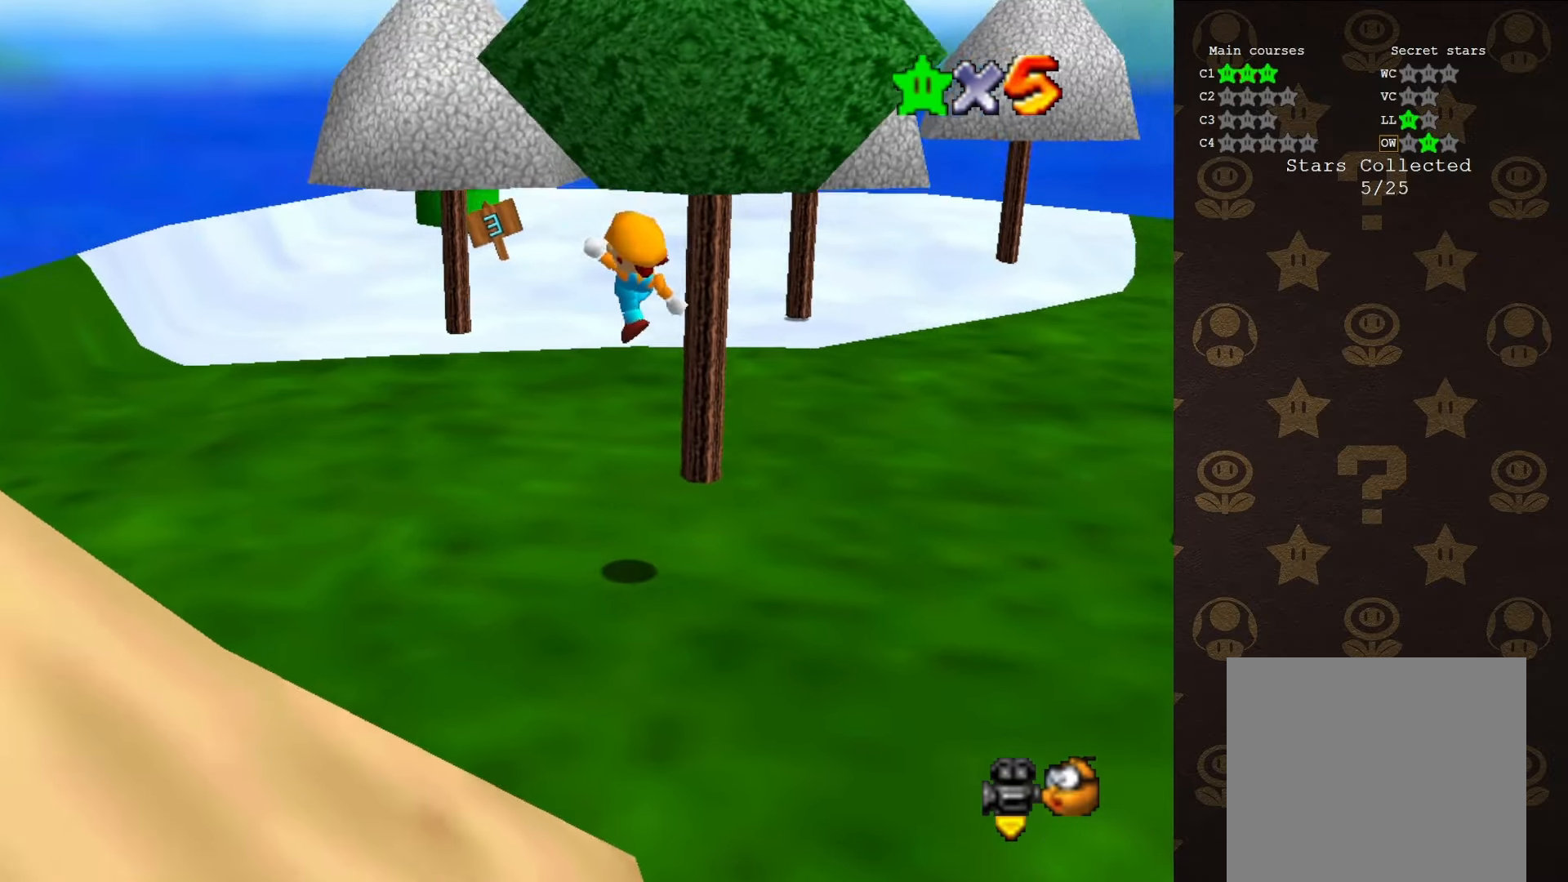
{"buttons": [], "left_stick": "up", "events": [[333, "C_LEFT", "down"], [400, "C_LEFT", "up"]]}
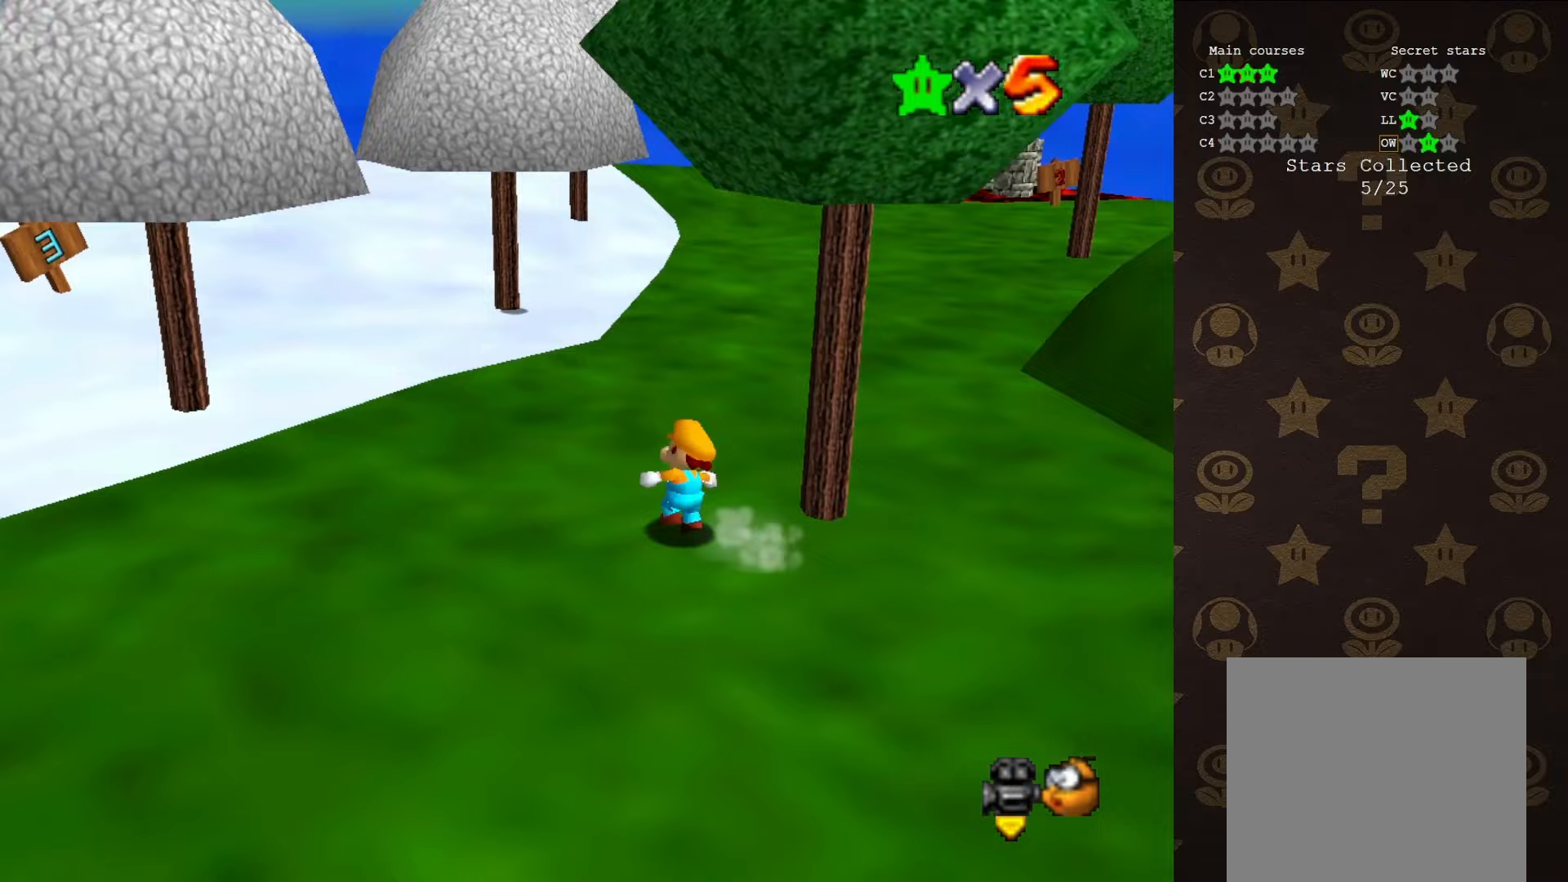
{"buttons": [], "left_stick": "up", "events": [[167, "C_LEFT", "down"], [233, "C_LEFT", "up"]]}
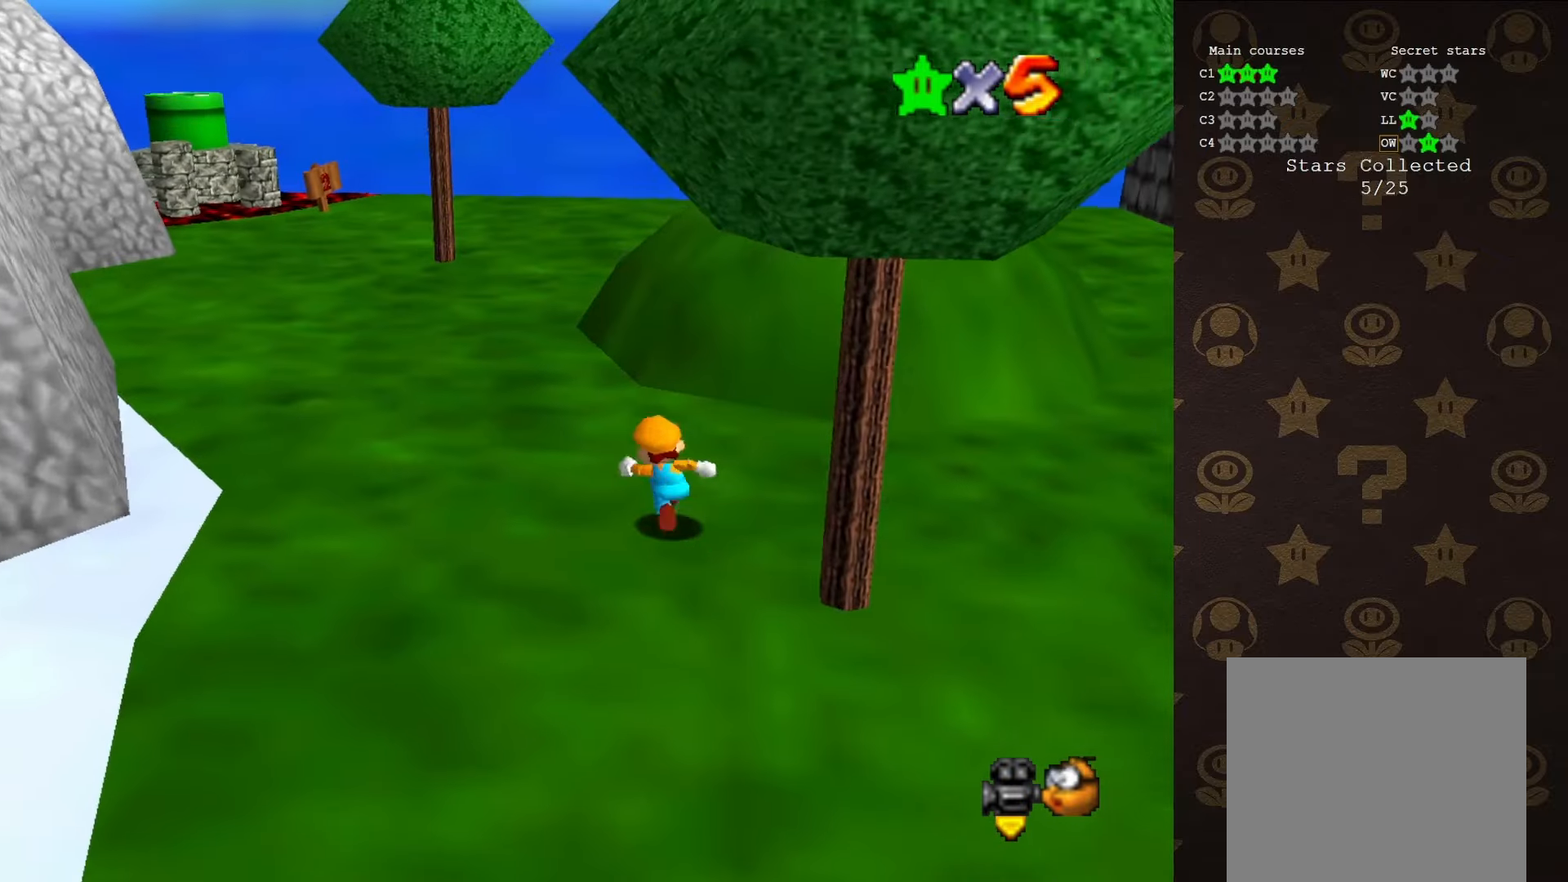
{"buttons": ["B"], "left_stick": "up-left", "events": [[50, "left_stick", "up-left"], [150, "B", "down"]]}
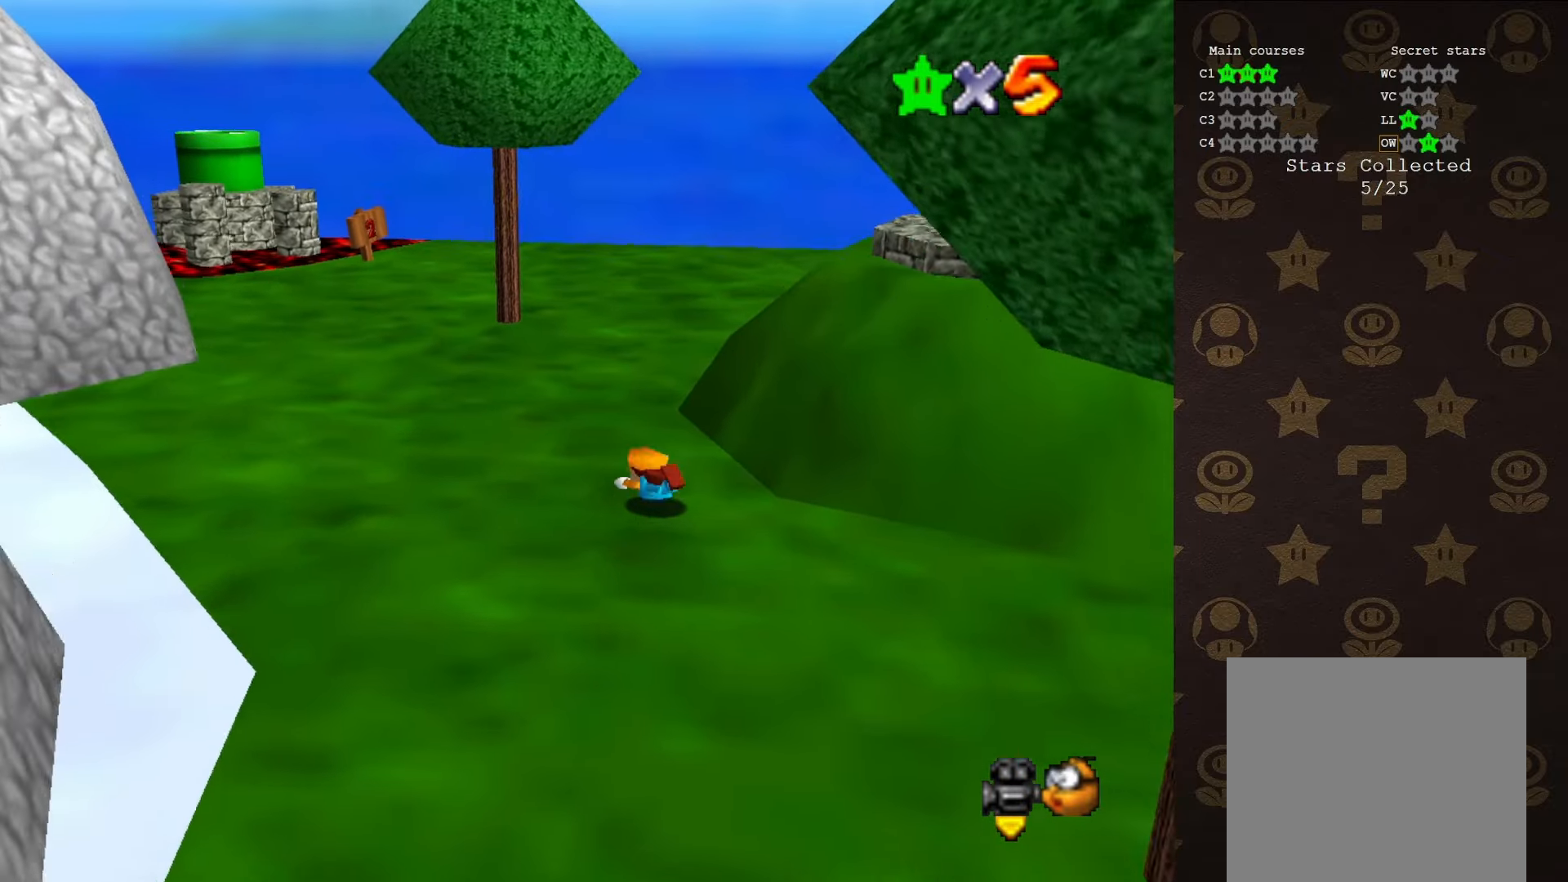
{"buttons": [], "left_stick": "up-left", "events": [[50, "A", "down"], [50, "B", "up"], [200, "A", "up"]]}
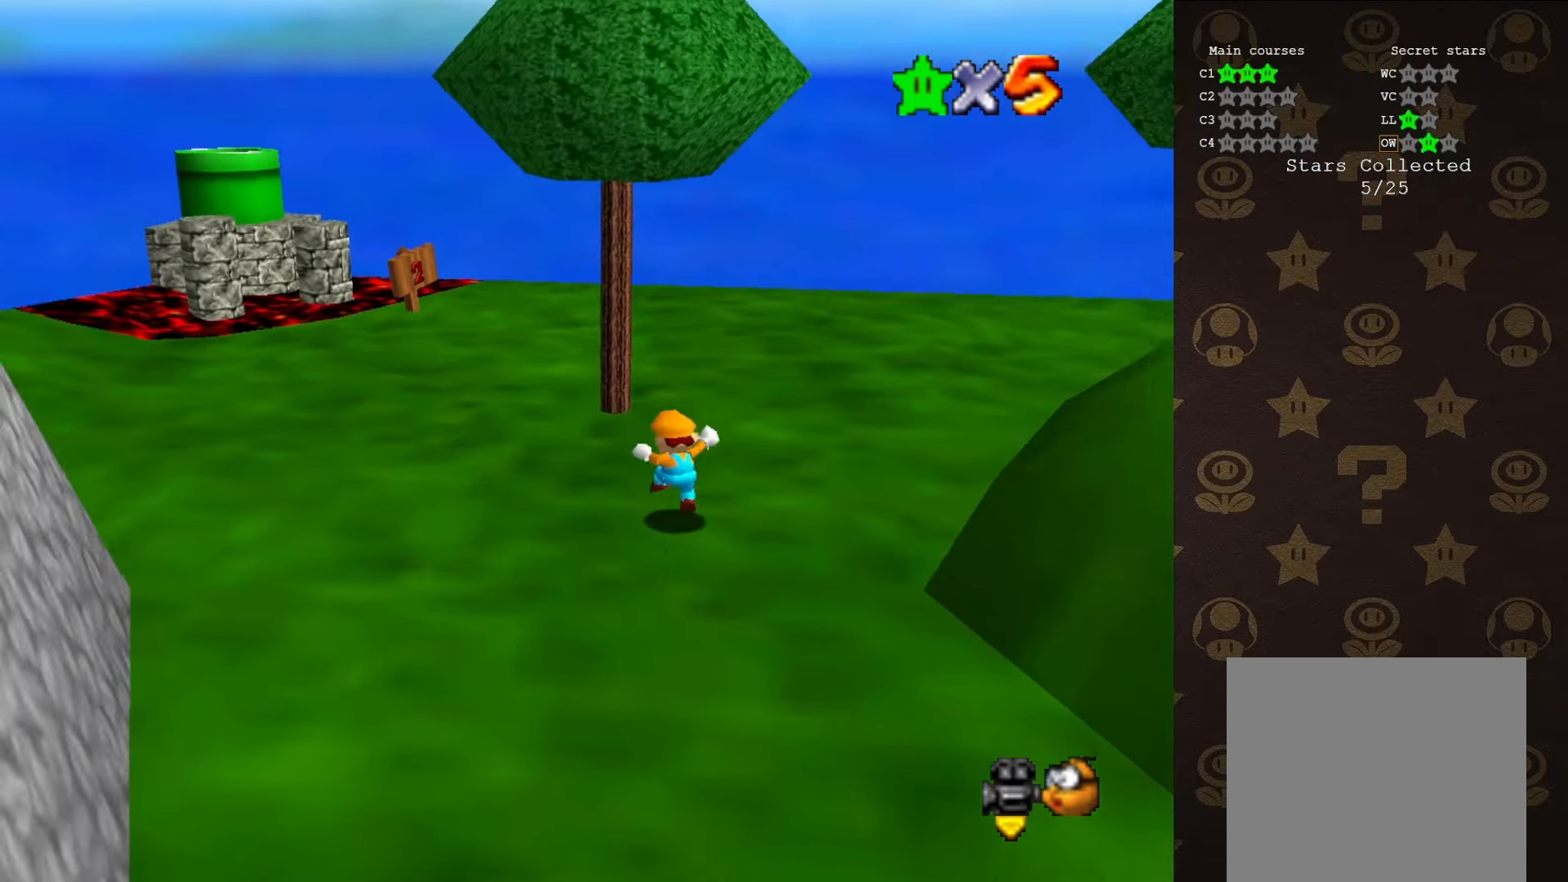
{"buttons": ["B"], "left_stick": "up-left", "events": [[133, "B", "down"]]}
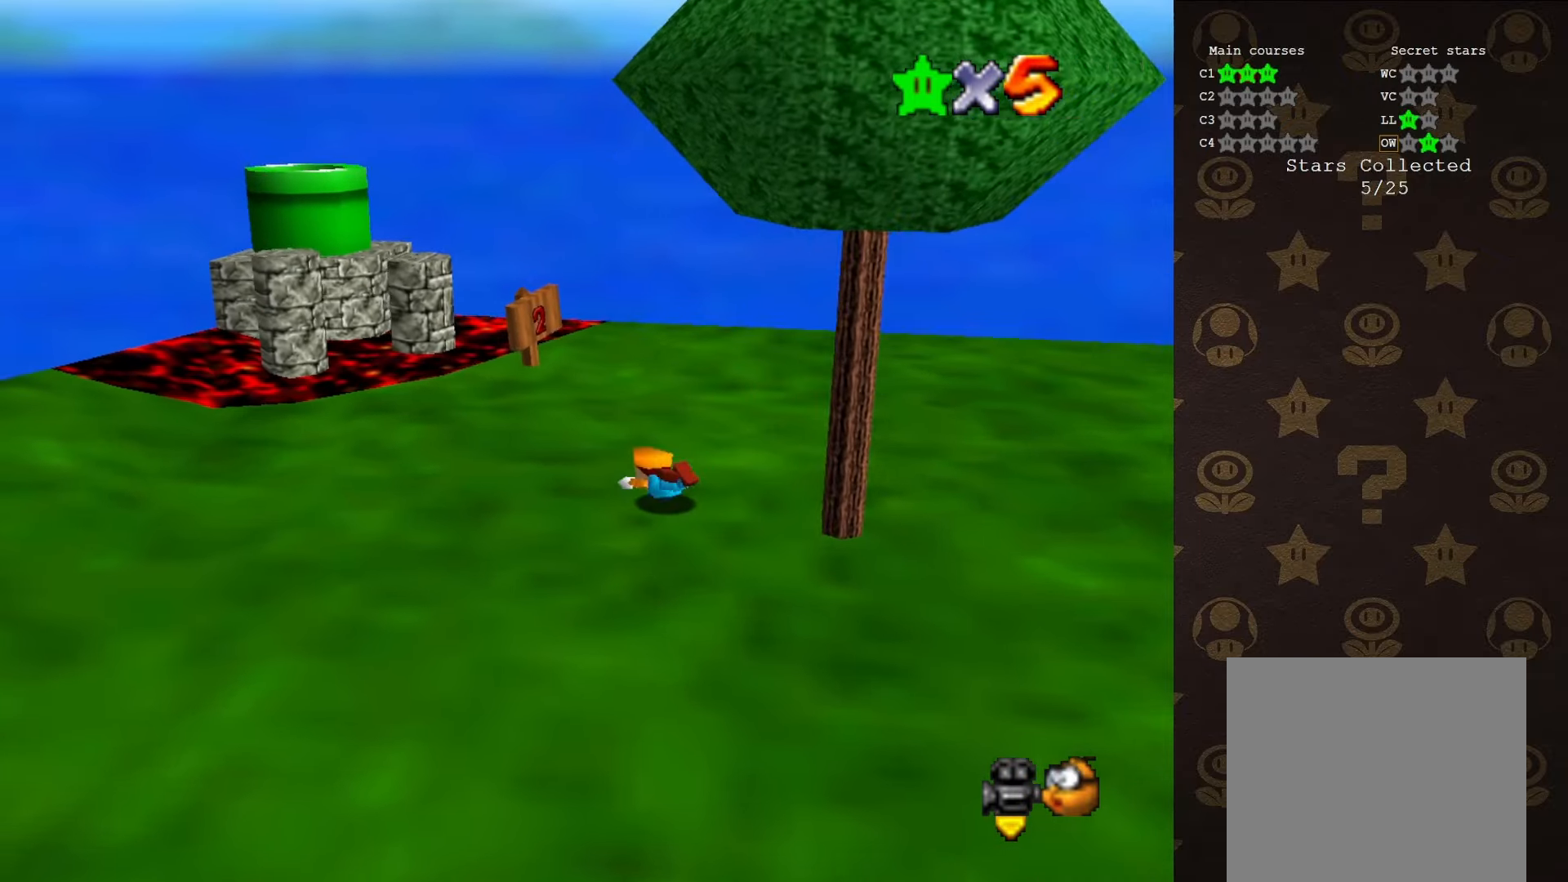
{"buttons": [], "left_stick": "up-left", "events": [[33, "A", "down"], [67, "B", "up"], [100, "left_stick", "left"], [183, "A", "up"], [283, "left_stick", "up-left"]]}
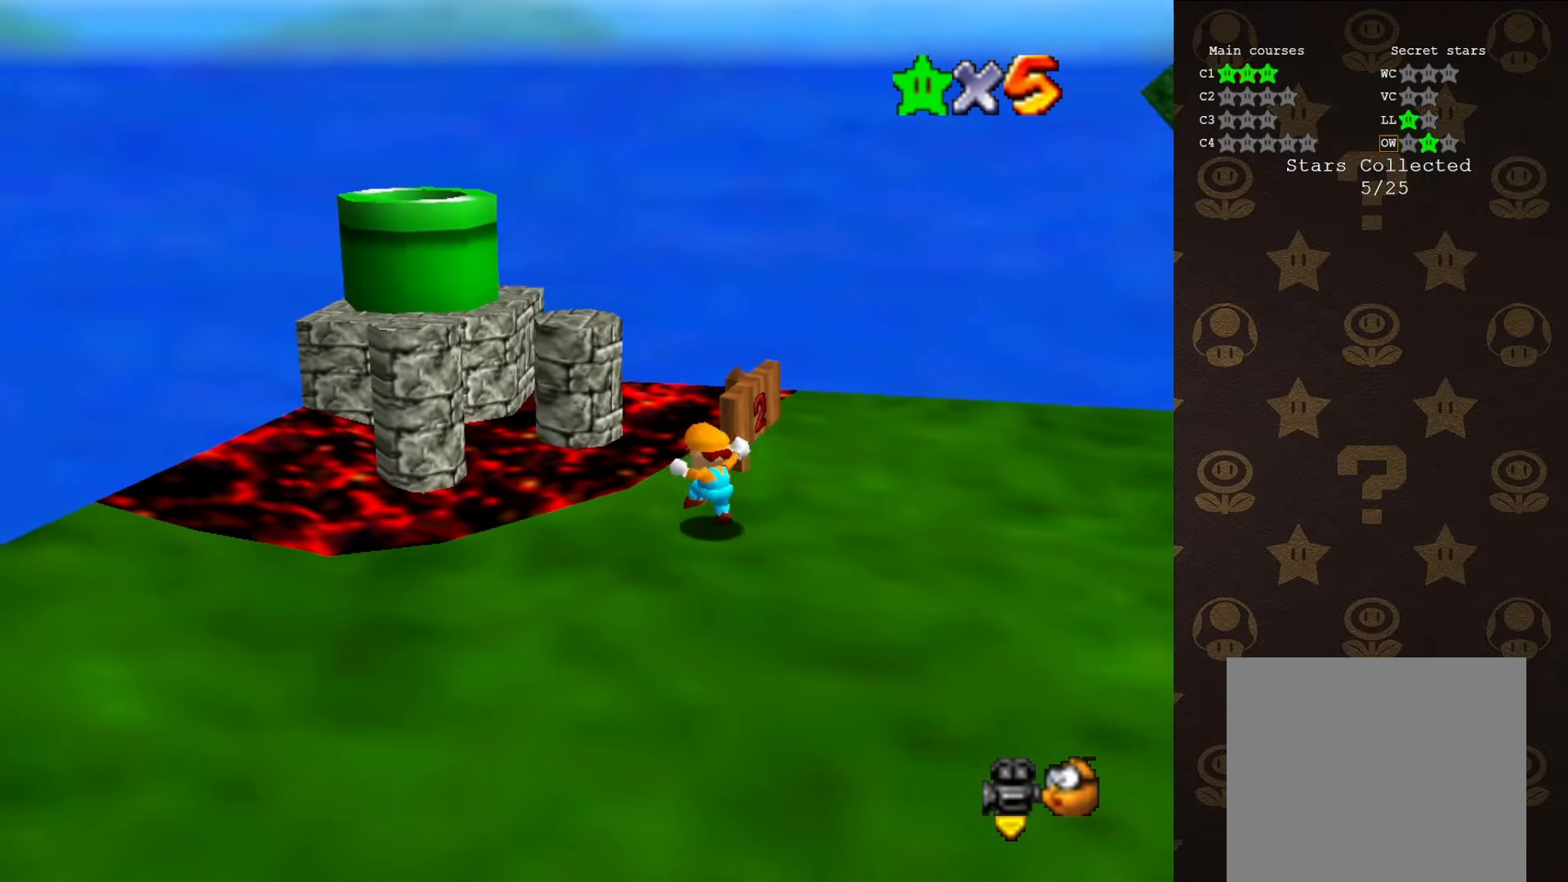
{"buttons": ["A"], "left_stick": "down-left", "events": [[117, "A", "down"], [417, "left_stick", "down-left"]]}
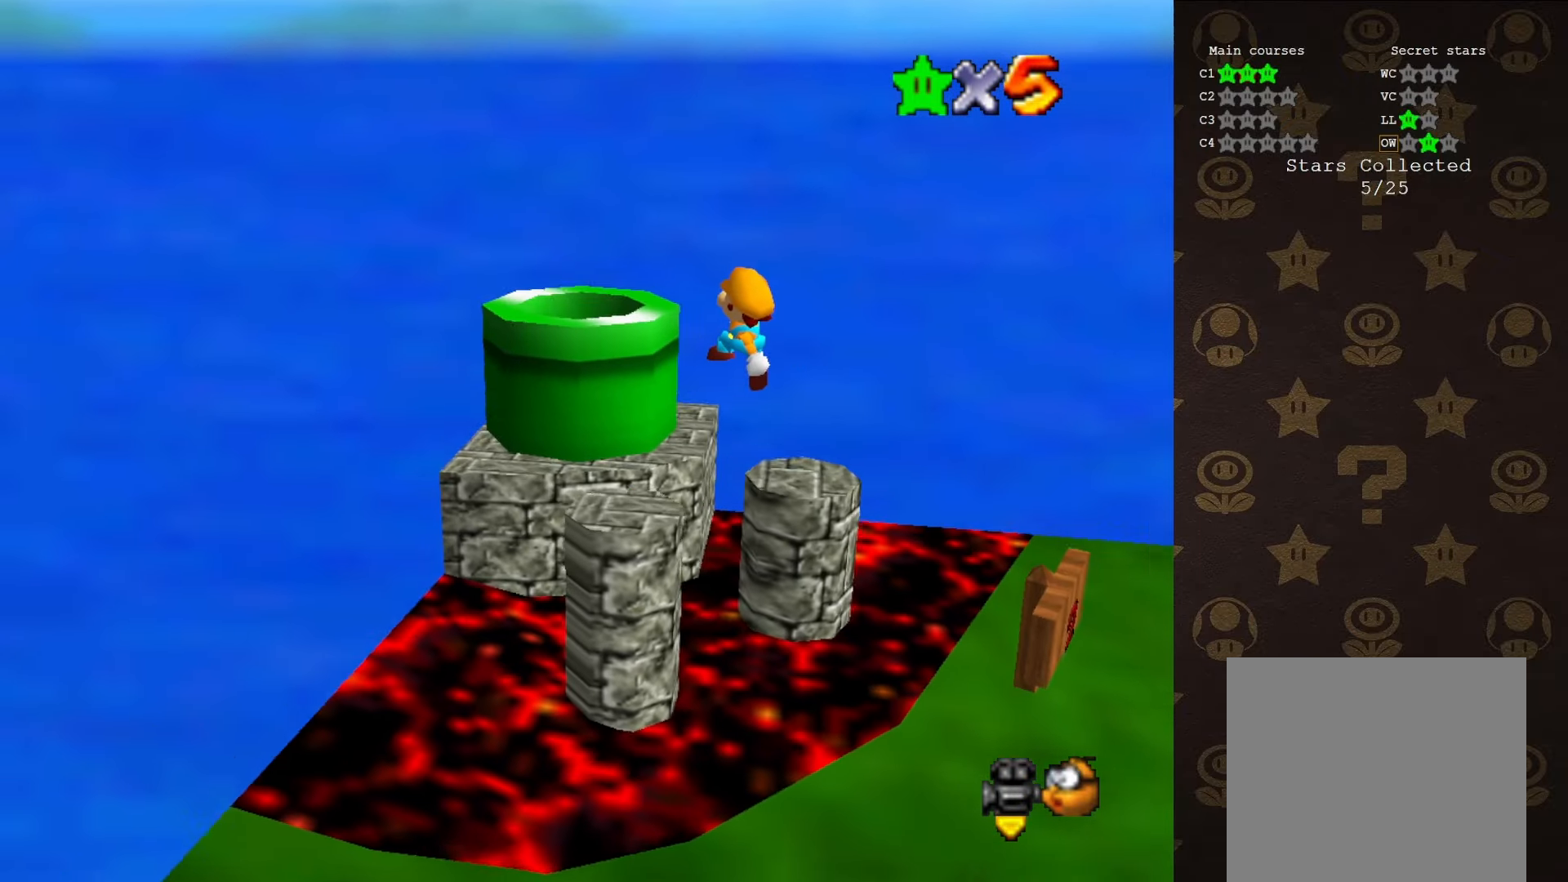
{"buttons": [], "left_stick": "center", "events": [[167, "A", "up"], [233, "left_stick", "center"], [383, "A", "down"], [500, "A", "up"]]}
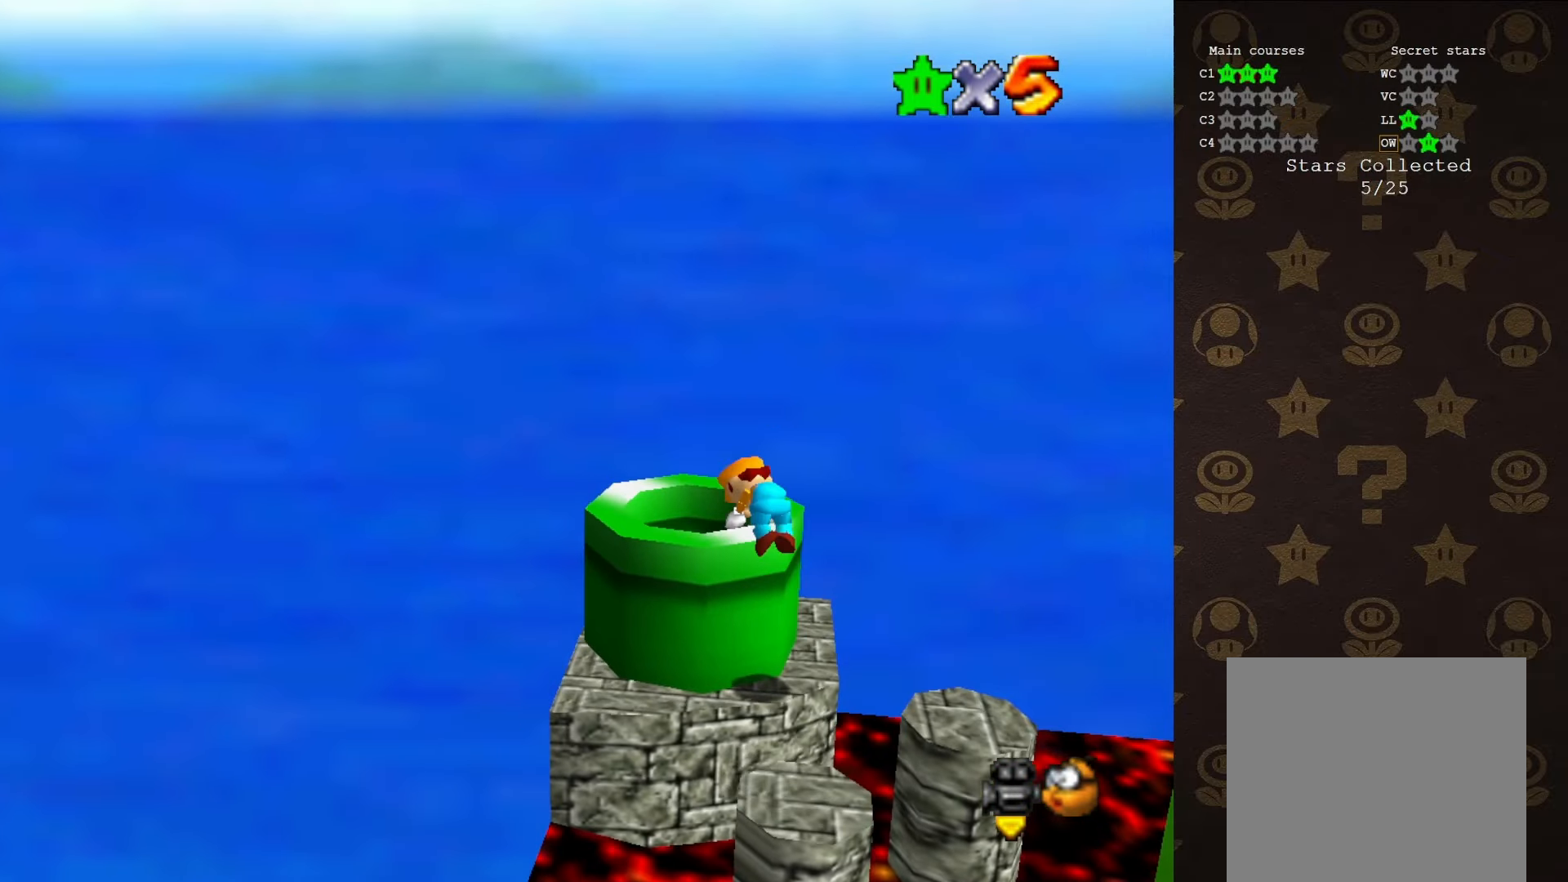
{"buttons": [], "left_stick": "center", "events": [[33, "C_LEFT", "down"], [100, "C_LEFT", "up"], [200, "C_LEFT", "down"], [317, "C_LEFT", "up"]]}